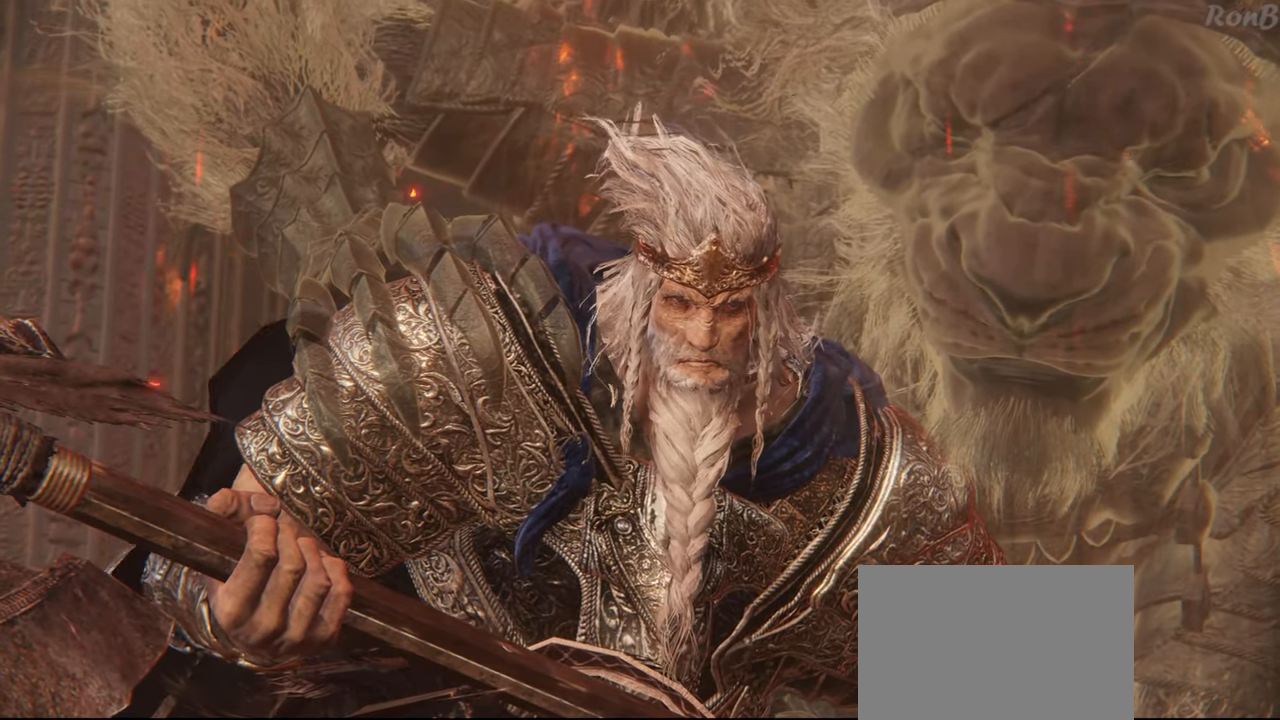
Gameplay with a controller (PlayStation layout); each line is a JSON object with the inputs held at the frame after it. "events" lists button and stick changes between this image and that frame as [ms after this image, input, new state], when the widget could be followed in between. Not read: R1.
{"buttons": [], "left_stick": "center", "right_stick": "center", "events": []}
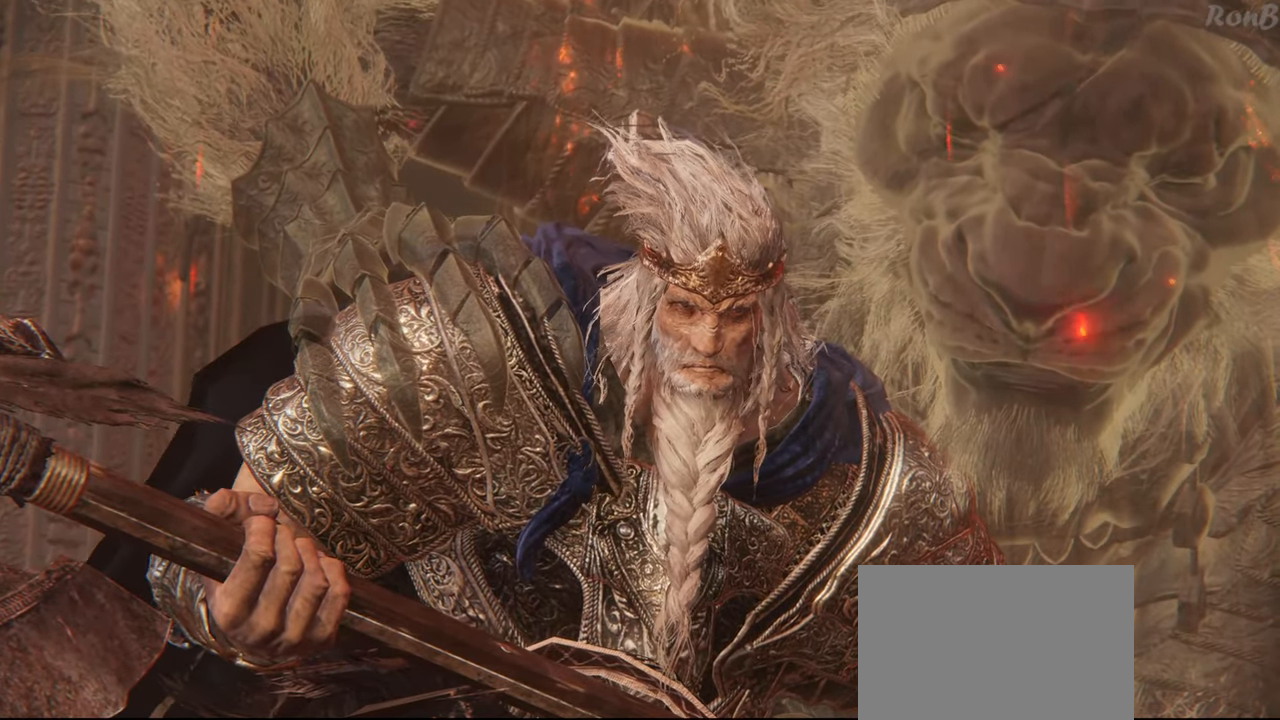
{"buttons": [], "left_stick": "center", "right_stick": "center", "events": []}
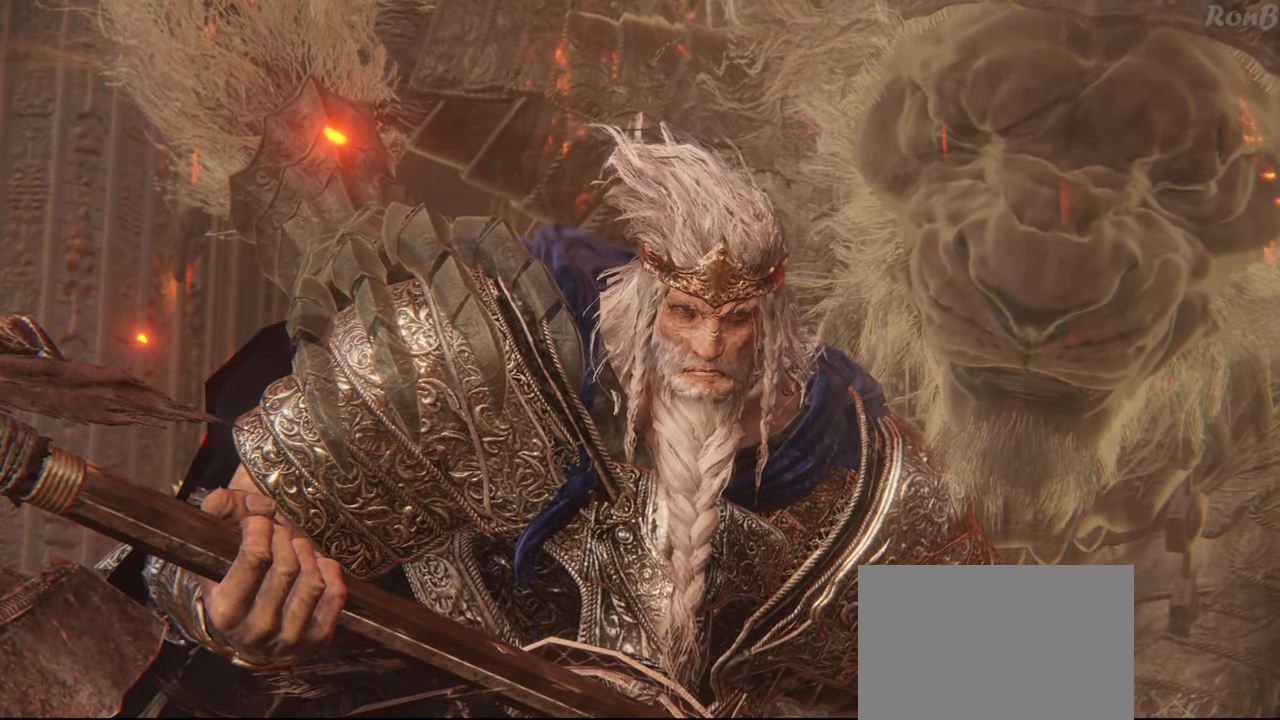
{"buttons": [], "left_stick": "center", "right_stick": "center", "events": []}
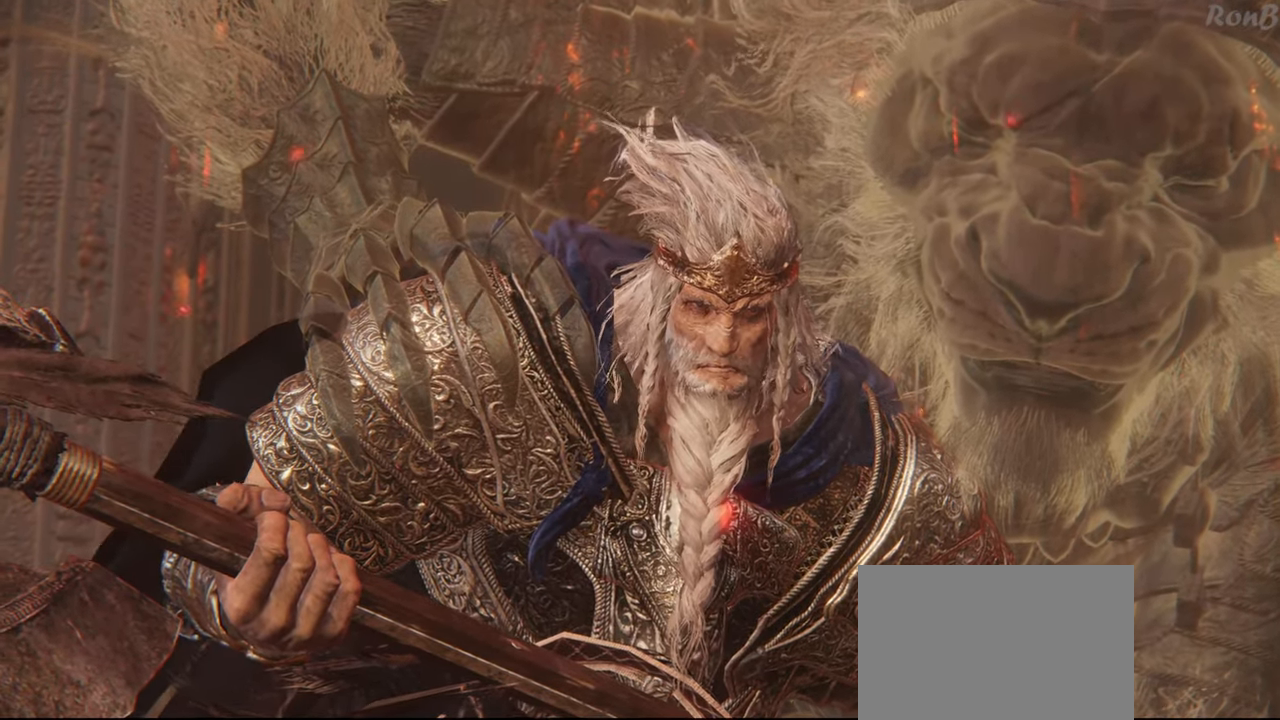
{"buttons": [], "left_stick": "center", "right_stick": "center", "events": []}
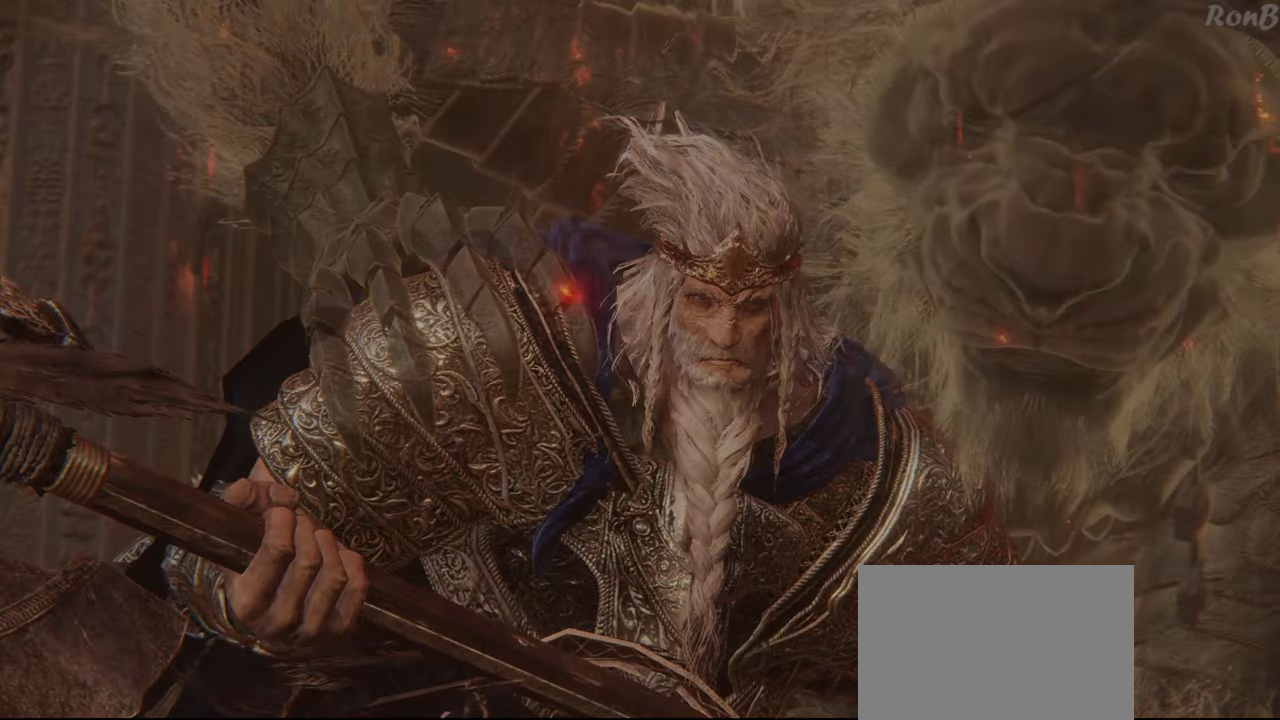
{"buttons": [], "left_stick": "center", "right_stick": "center", "events": []}
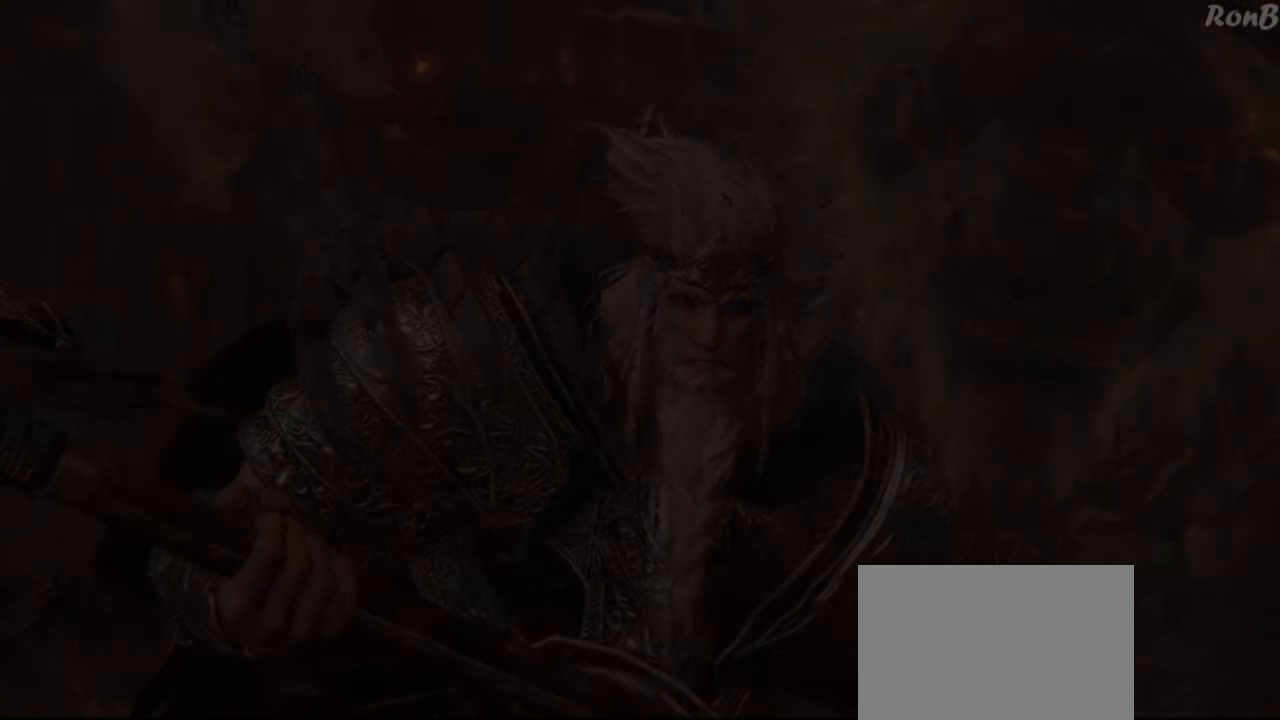
{"buttons": [], "left_stick": "center", "right_stick": "center", "events": []}
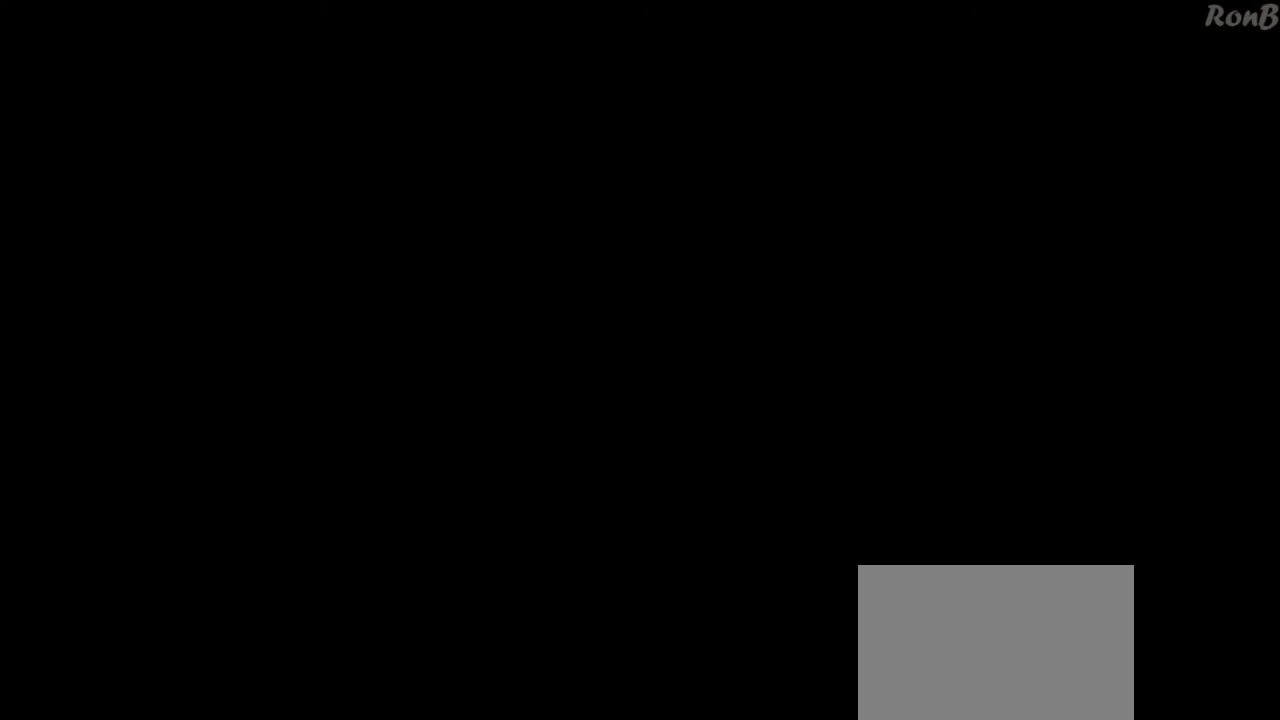
{"buttons": [], "left_stick": "center", "right_stick": "center", "events": []}
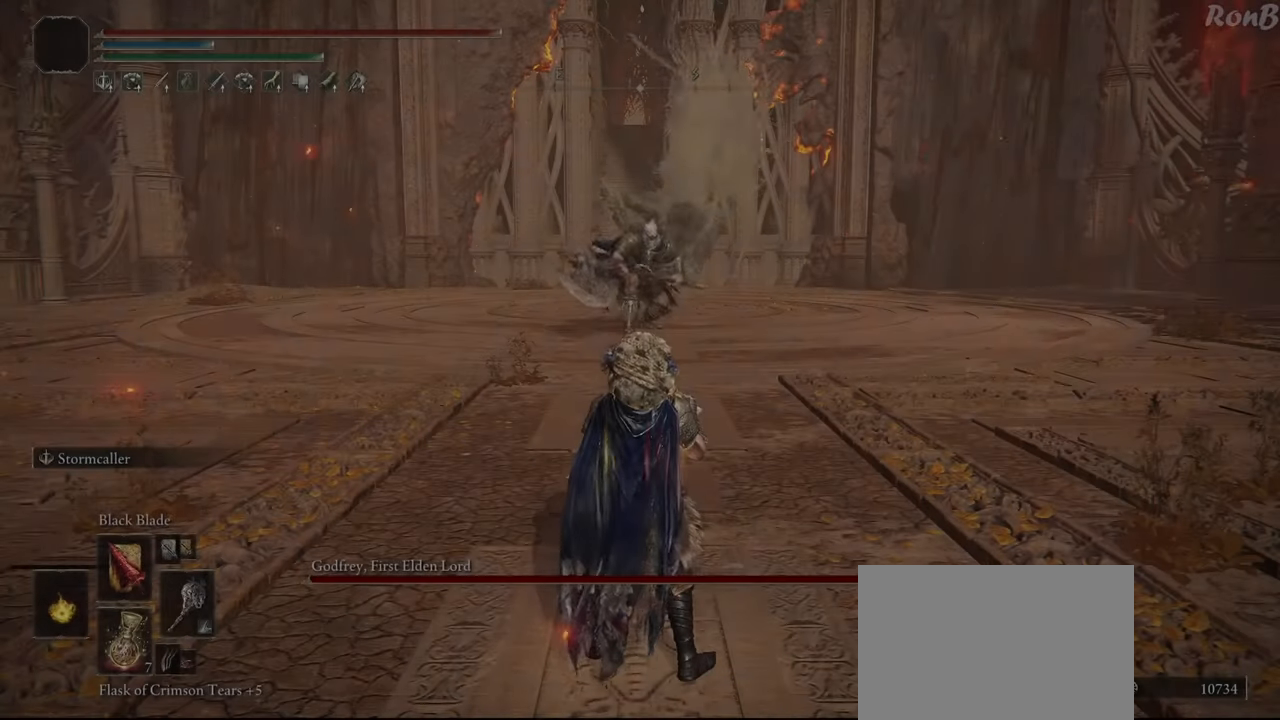
{"buttons": [], "left_stick": "center", "right_stick": "center"}
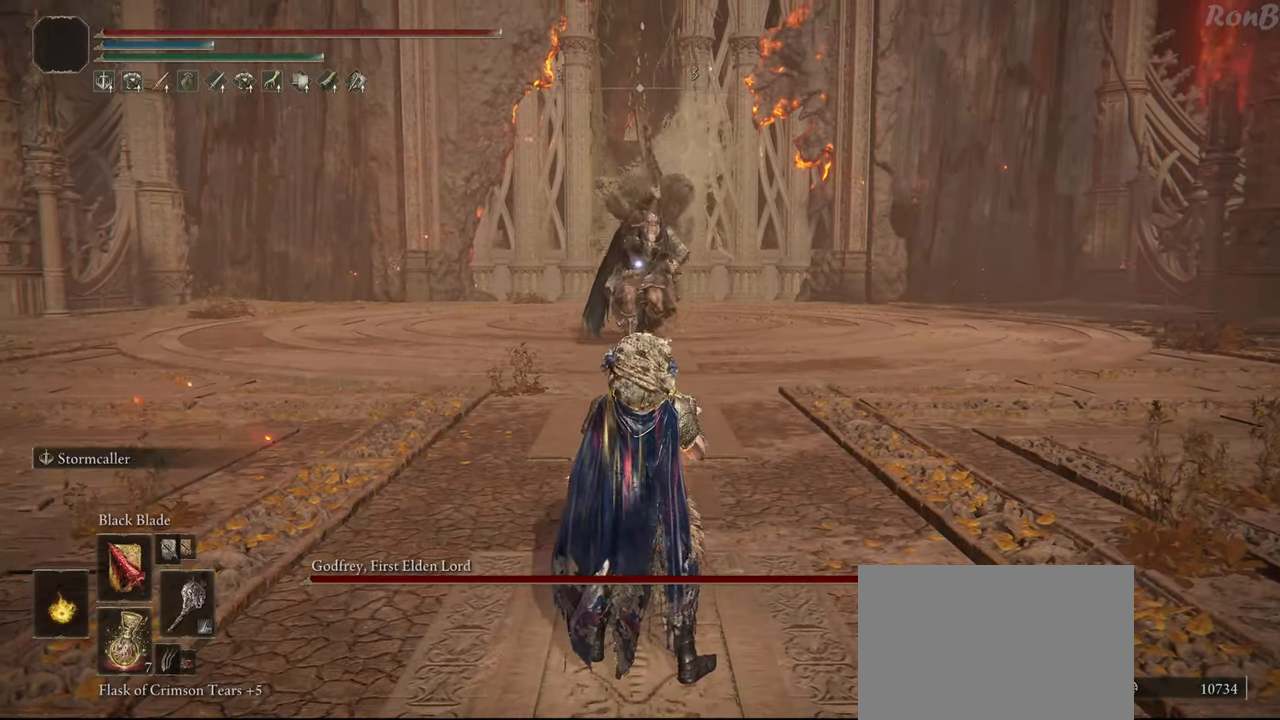
{"buttons": [], "left_stick": "center", "right_stick": "center", "events": []}
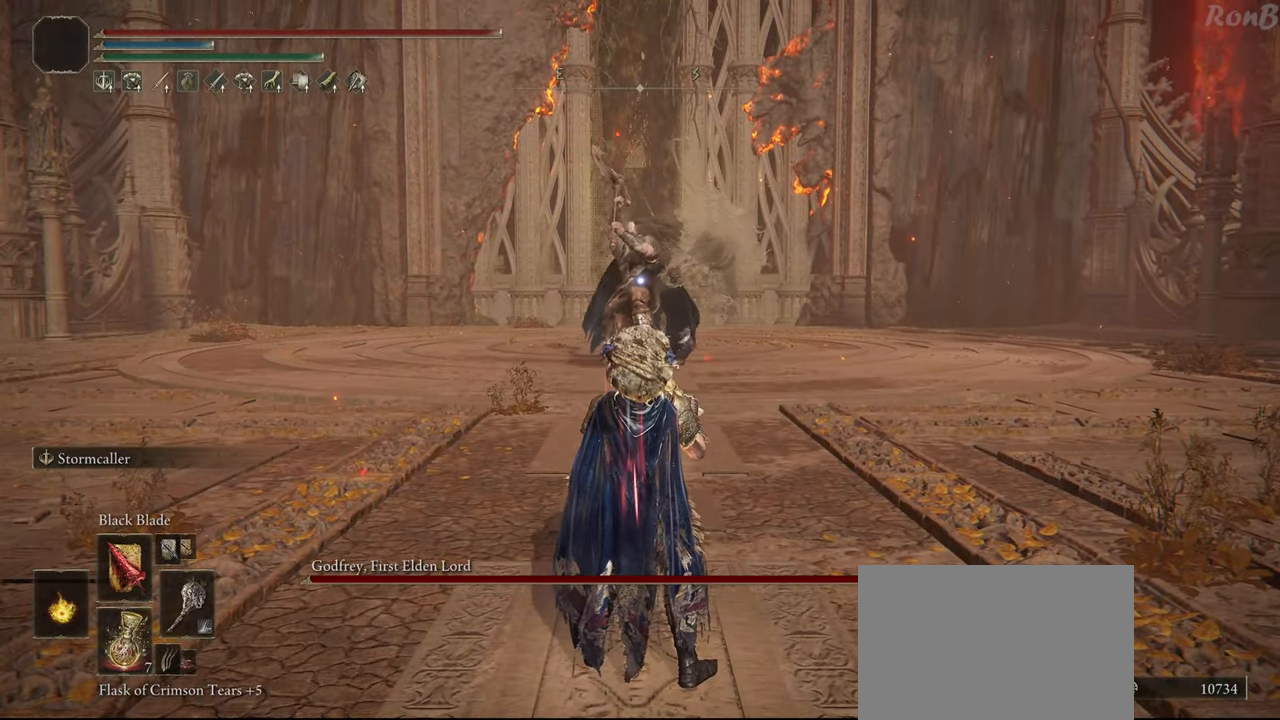
{"buttons": [], "left_stick": "down", "right_stick": "center", "events": [[350, "left_stick", "down"]]}
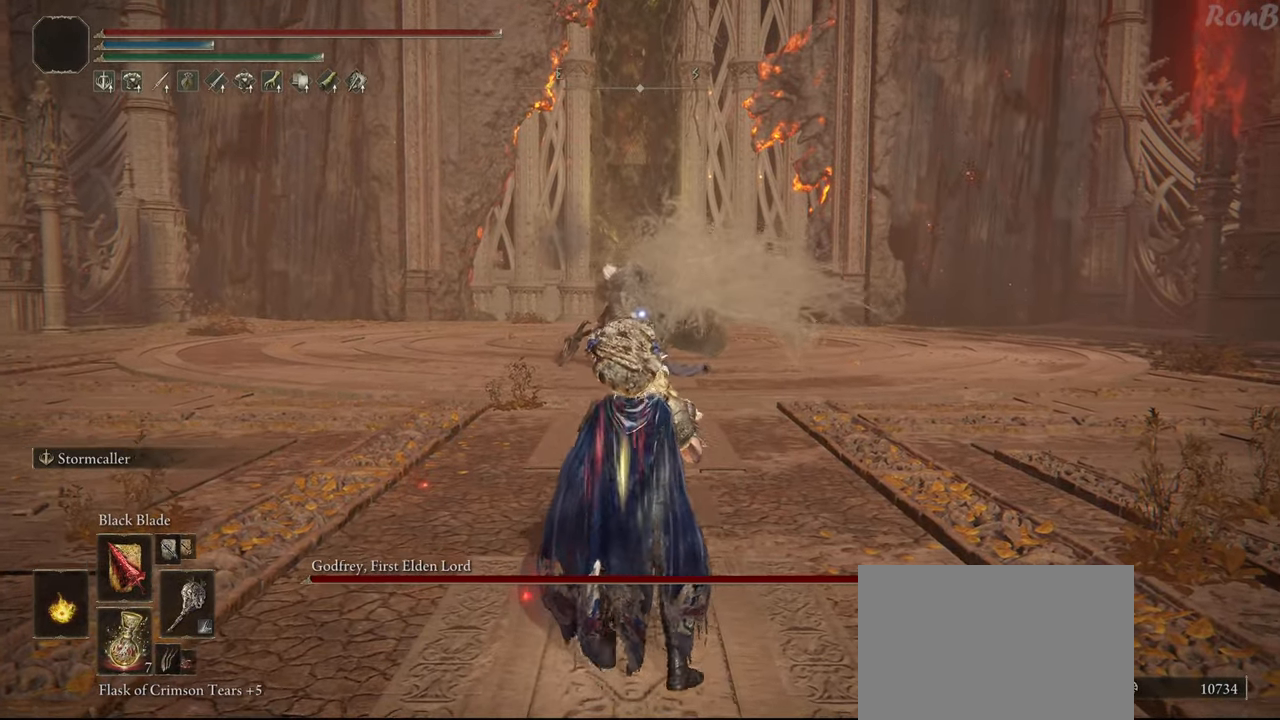
{"buttons": [], "left_stick": "down-right", "right_stick": "center", "events": [[500, "left_stick", "down-right"]]}
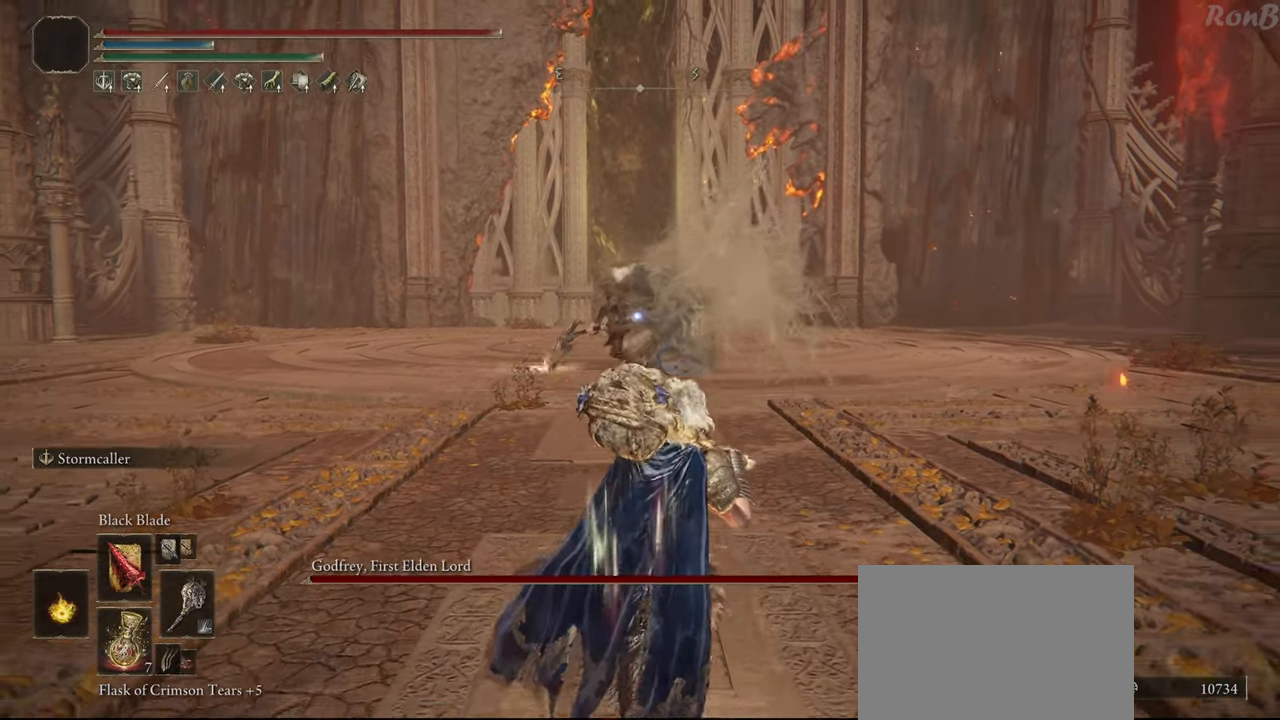
{"buttons": [], "left_stick": "up-right", "right_stick": "center", "events": [[317, "left_stick", "up-right"]]}
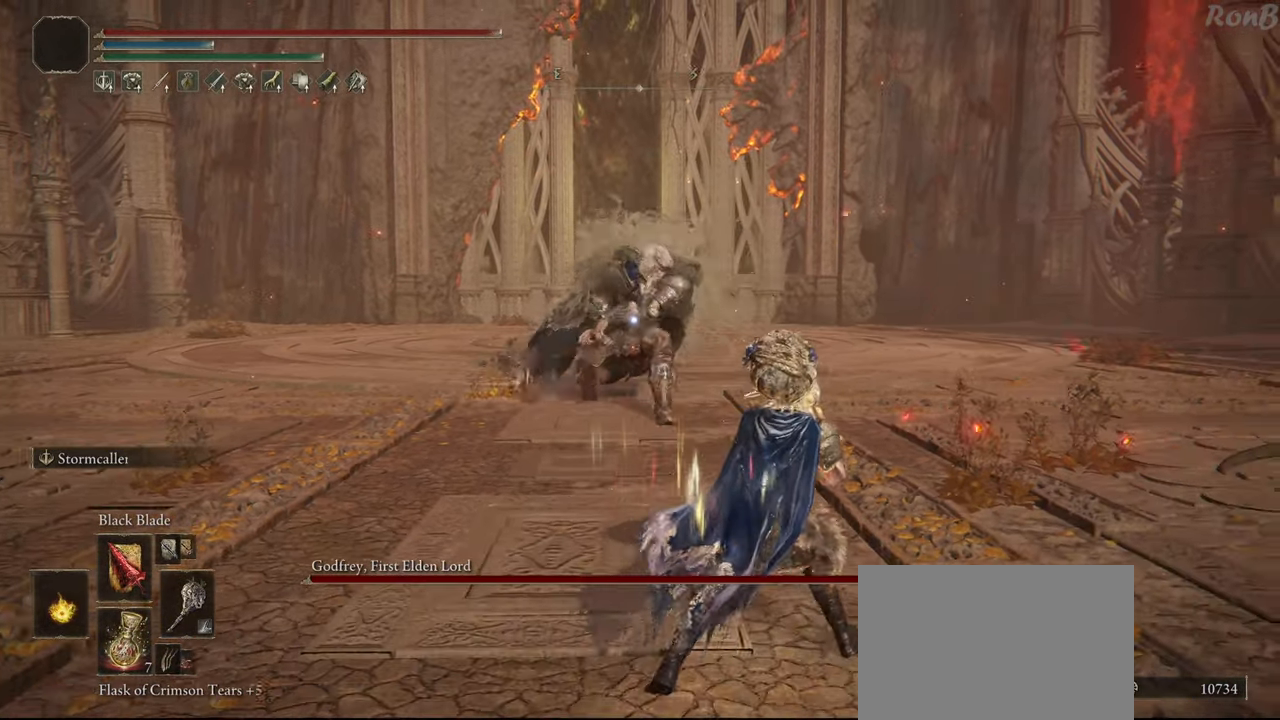
{"buttons": [], "left_stick": "up-right", "right_stick": "center", "events": [[217, "R2", "down"], [333, "R2", "up"]]}
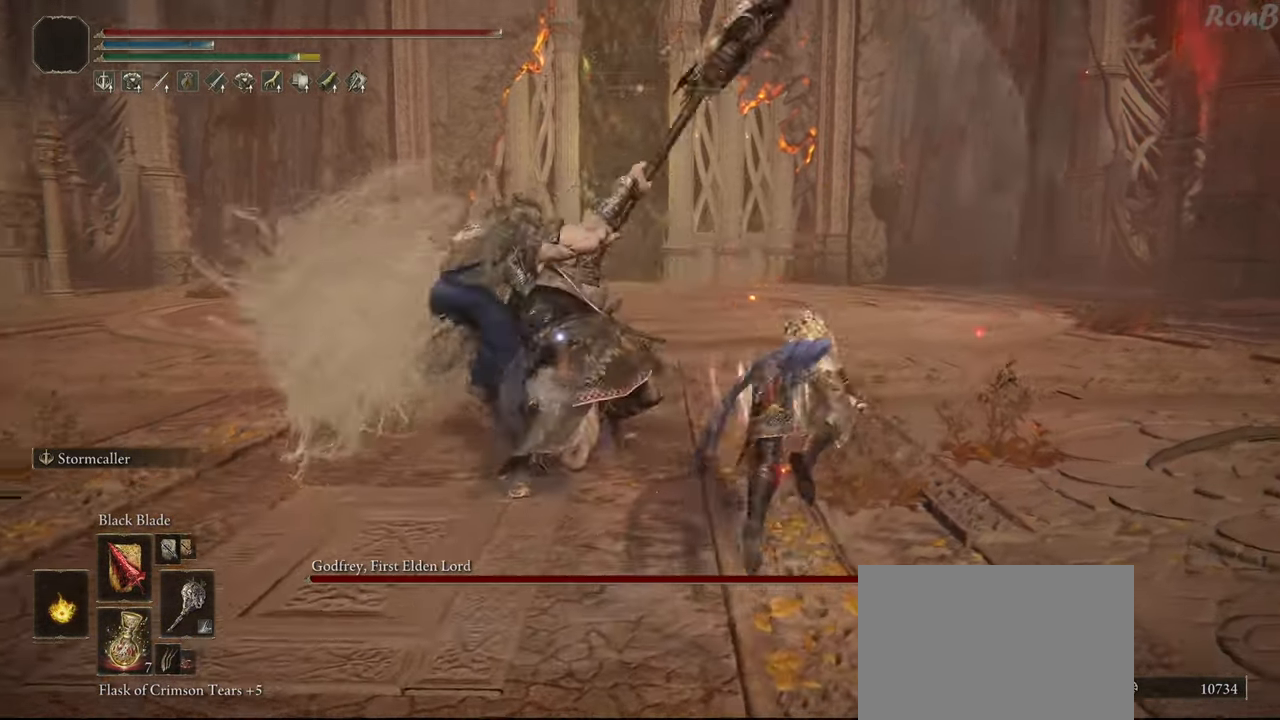
{"buttons": [], "left_stick": "up", "right_stick": "center", "events": [[283, "left_stick", "up"]]}
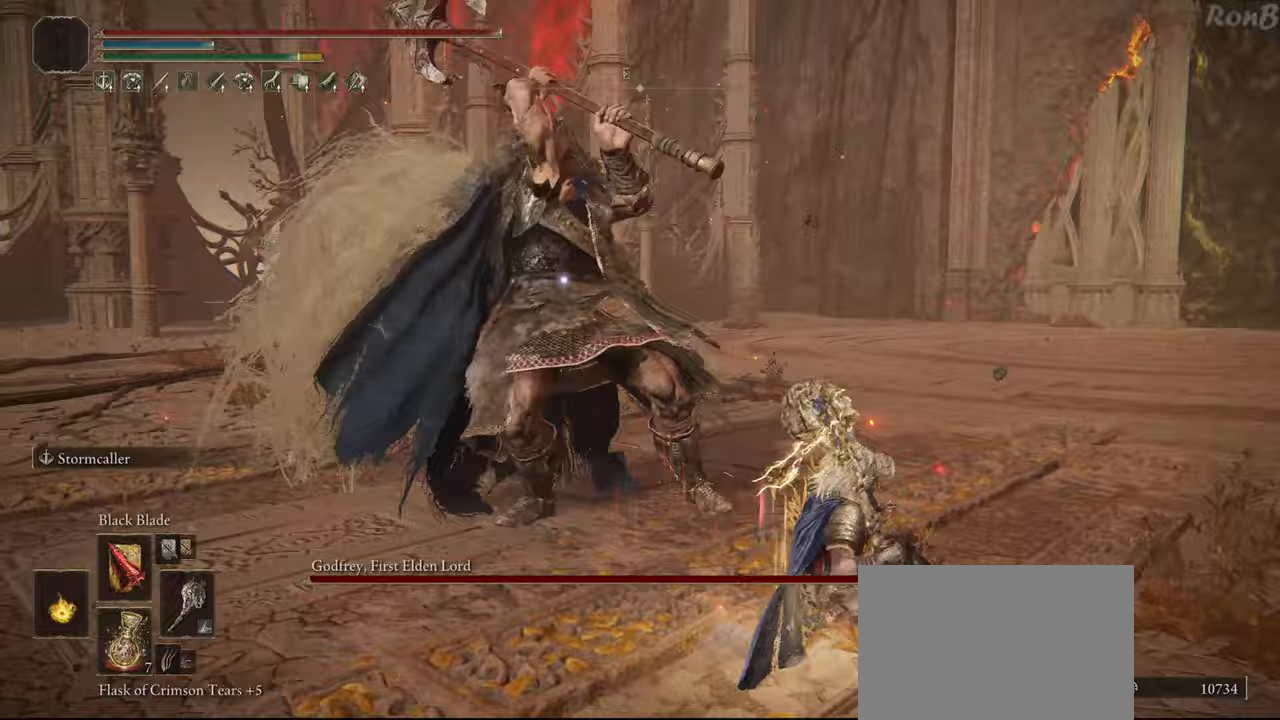
{"buttons": [], "left_stick": "up-left", "right_stick": "center", "events": [[67, "left_stick", "up-left"], [183, "left_stick", "center"], [433, "left_stick", "left"], [500, "left_stick", "up-left"]]}
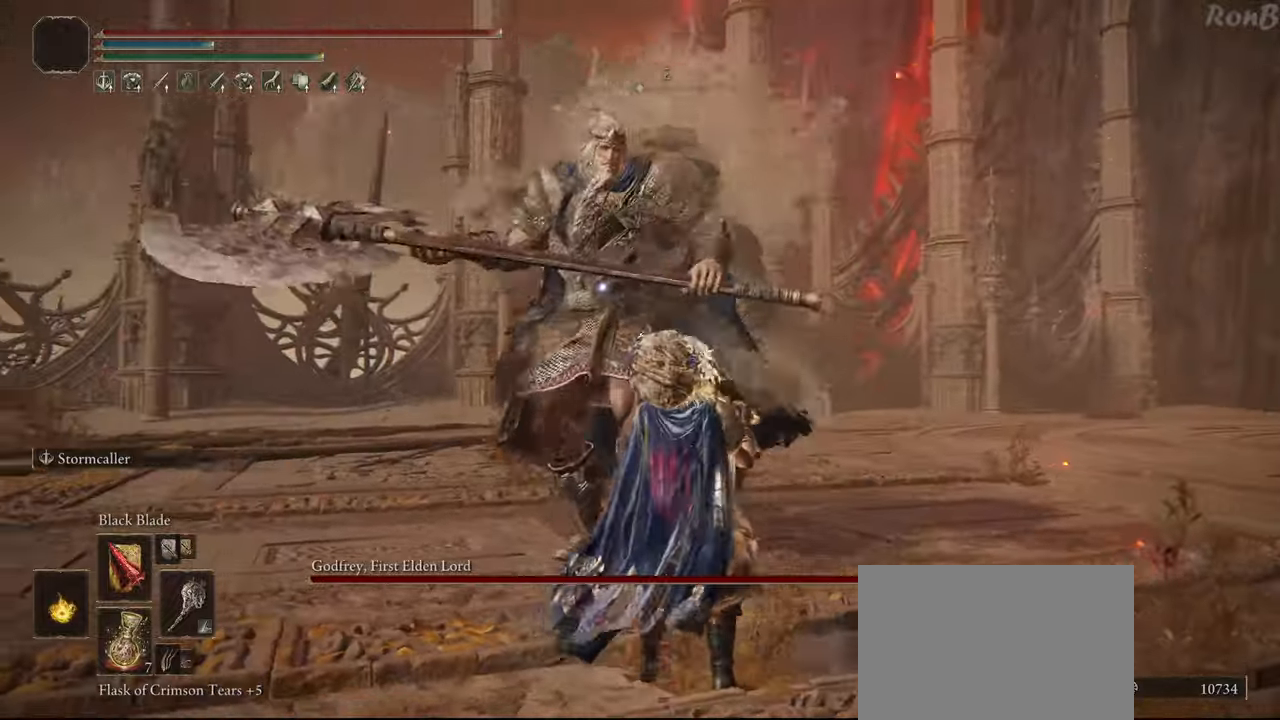
{"buttons": [], "left_stick": "up-left", "right_stick": "center", "events": []}
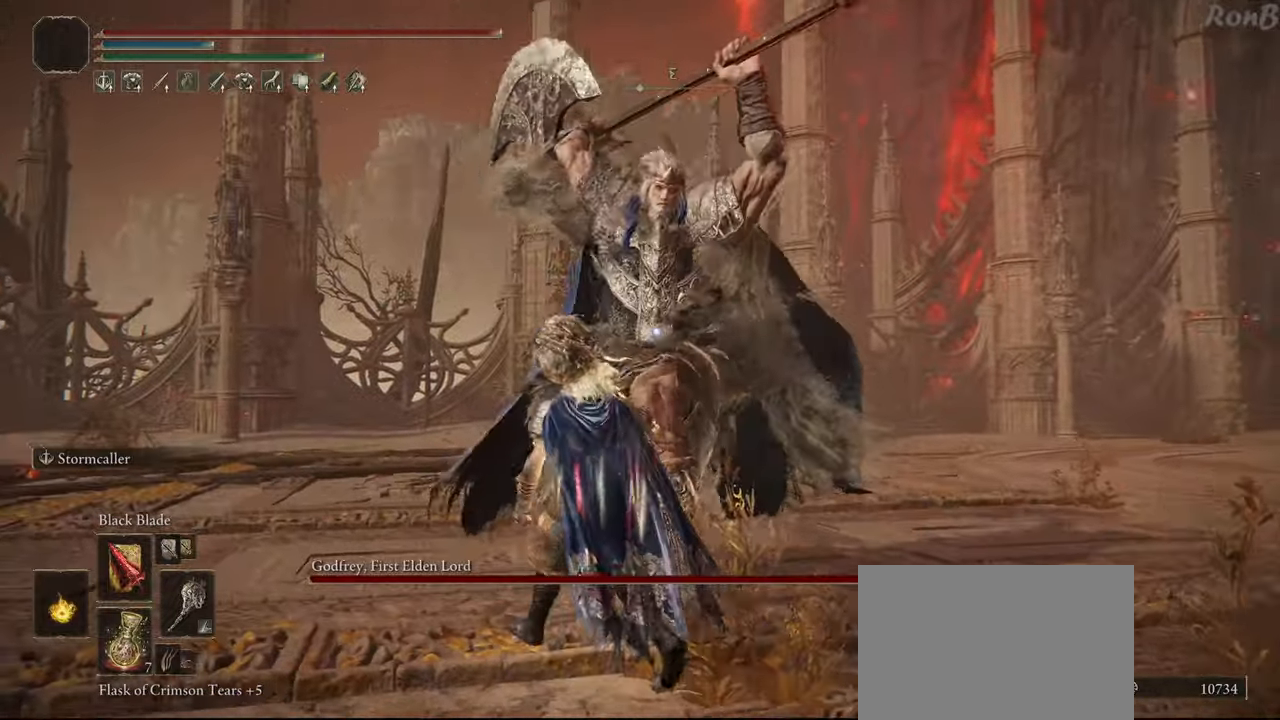
{"buttons": [], "left_stick": "up", "right_stick": "center", "events": [[50, "left_stick", "up-right"], [133, "R2", "down"], [217, "R2", "up"], [417, "left_stick", "up"]]}
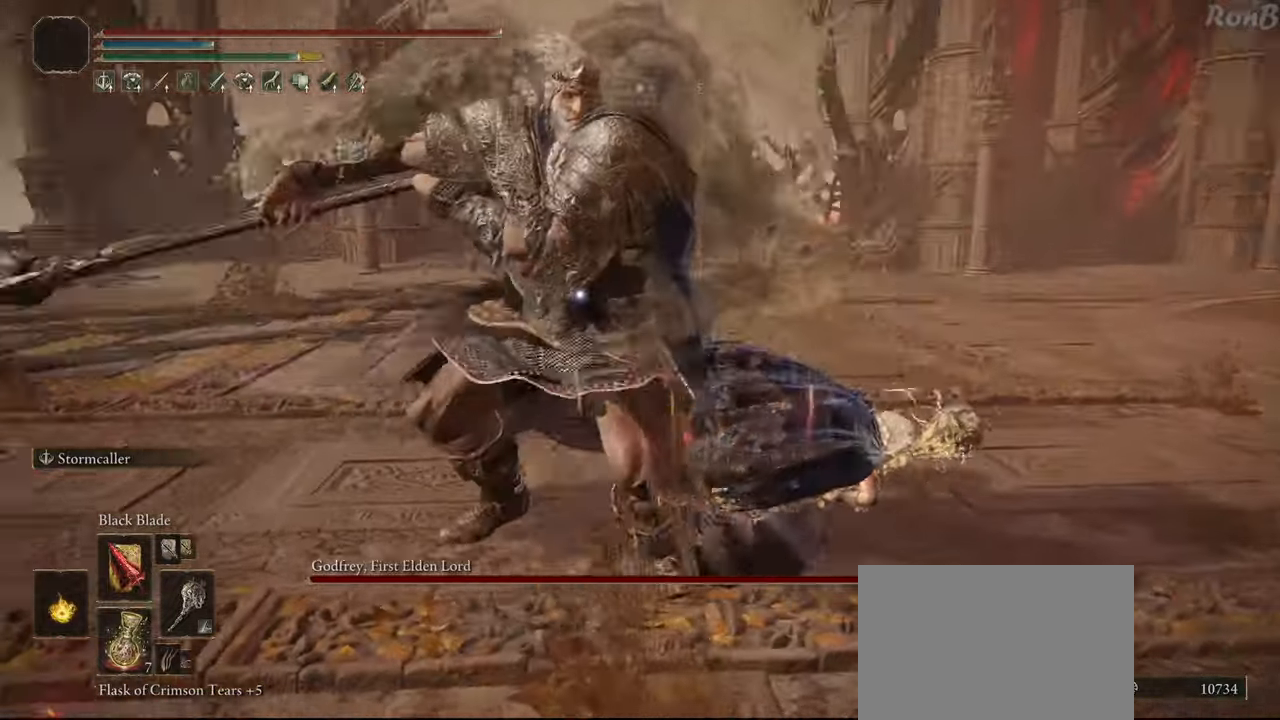
{"buttons": [], "left_stick": "up-right", "right_stick": "center", "events": [[267, "left_stick", "up-right"], [317, "R2", "down"], [400, "R2", "up"]]}
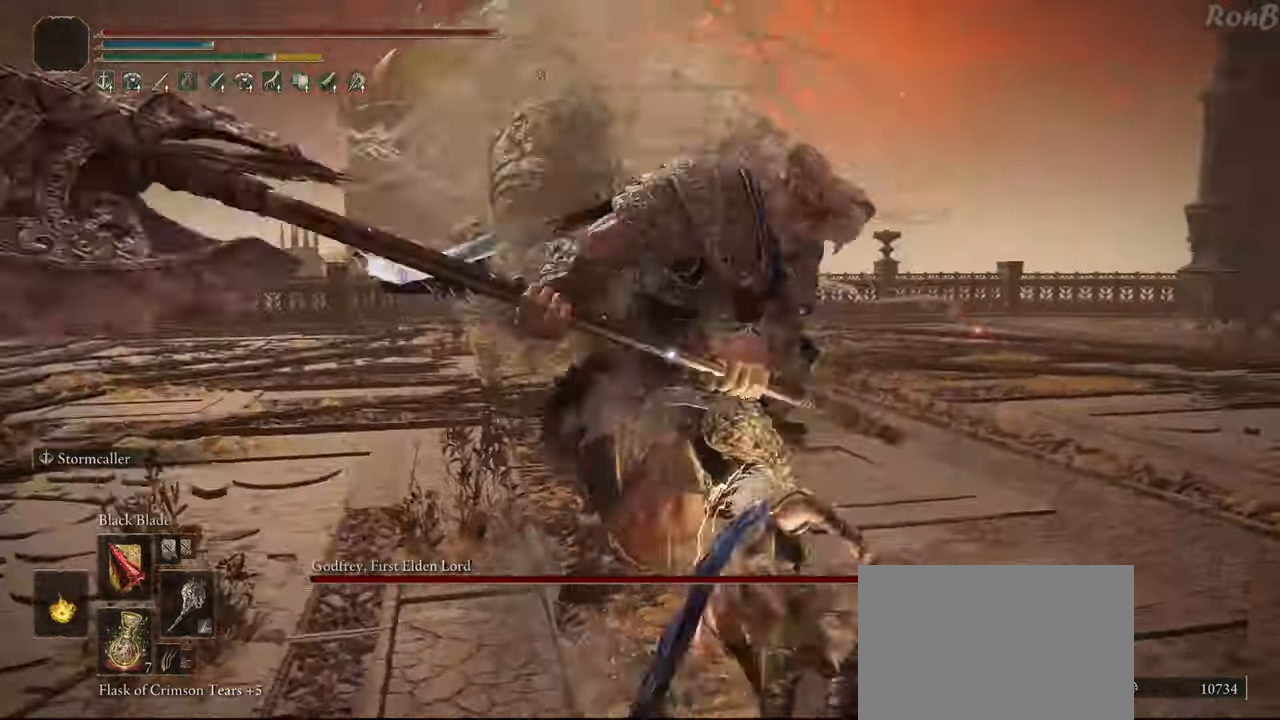
{"buttons": [], "left_stick": "up-right", "right_stick": "center", "events": []}
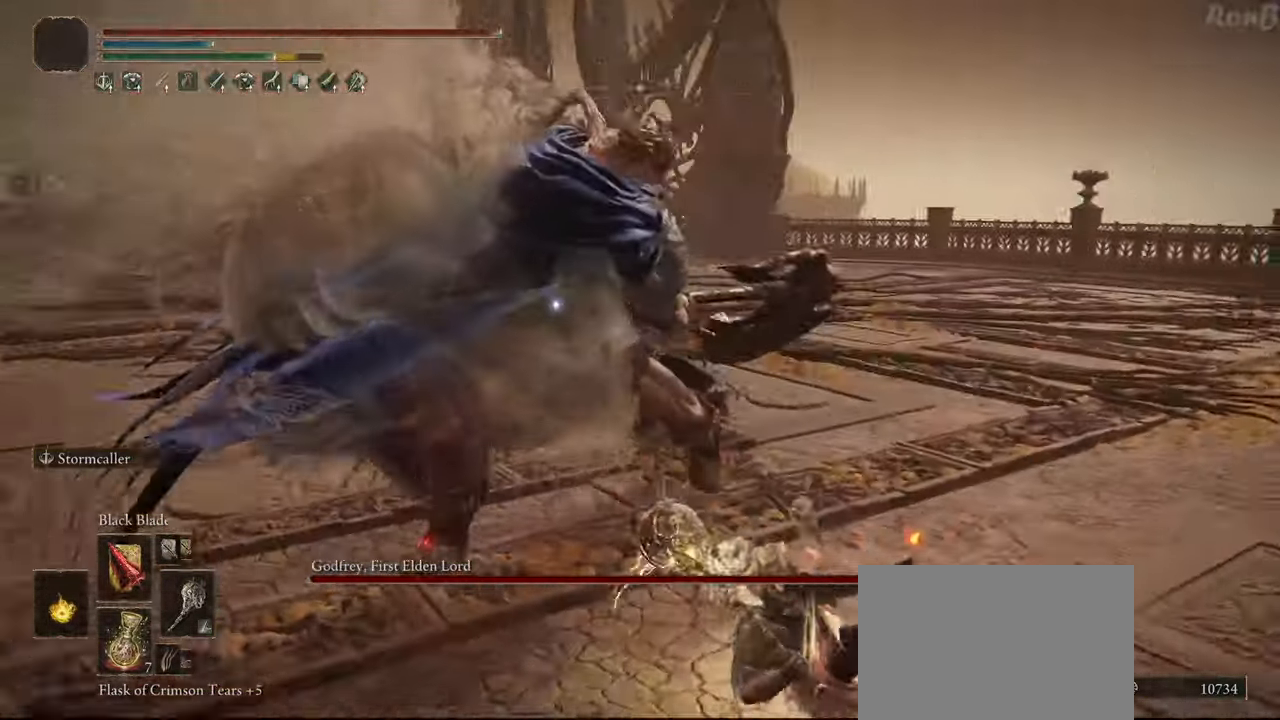
{"buttons": [], "left_stick": "up-right", "right_stick": "center", "events": [[100, "left_stick", "up"], [267, "left_stick", "up-right"], [367, "CROSS", "down"], [483, "CROSS", "up"]]}
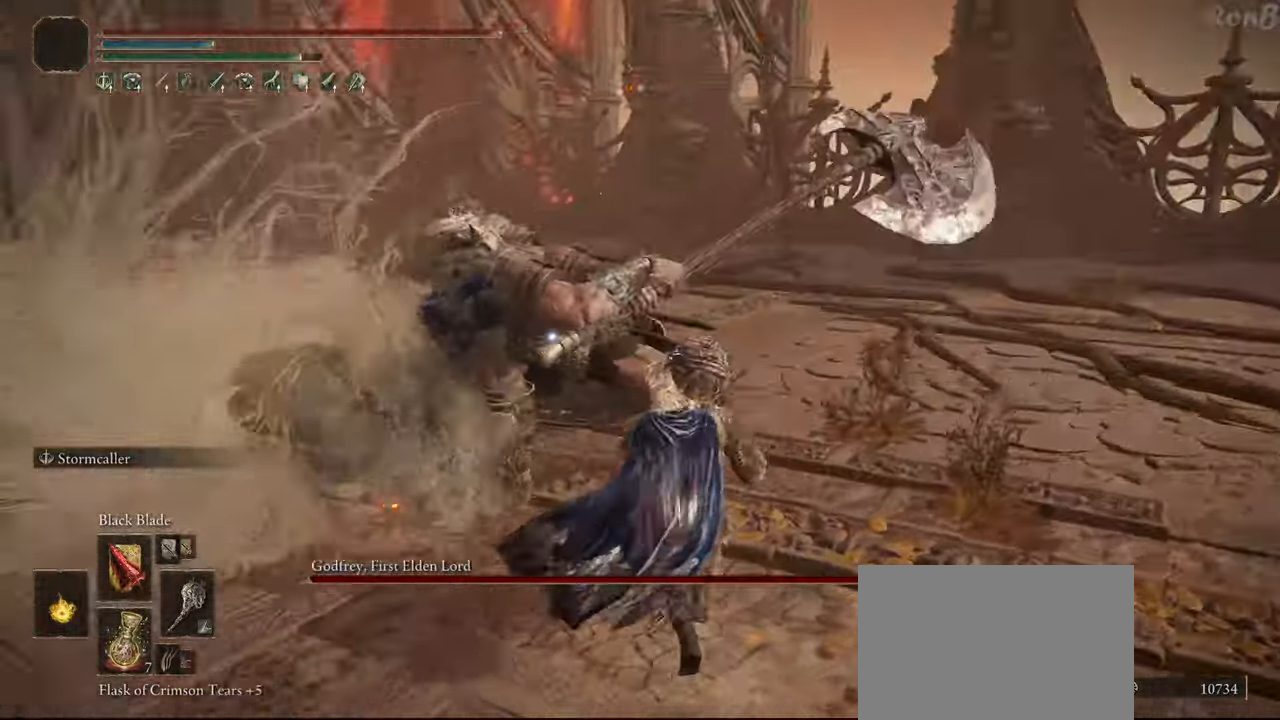
{"buttons": [], "left_stick": "center", "right_stick": "center", "events": [[367, "R2", "down"], [483, "left_stick", "center"], [500, "R2", "up"]]}
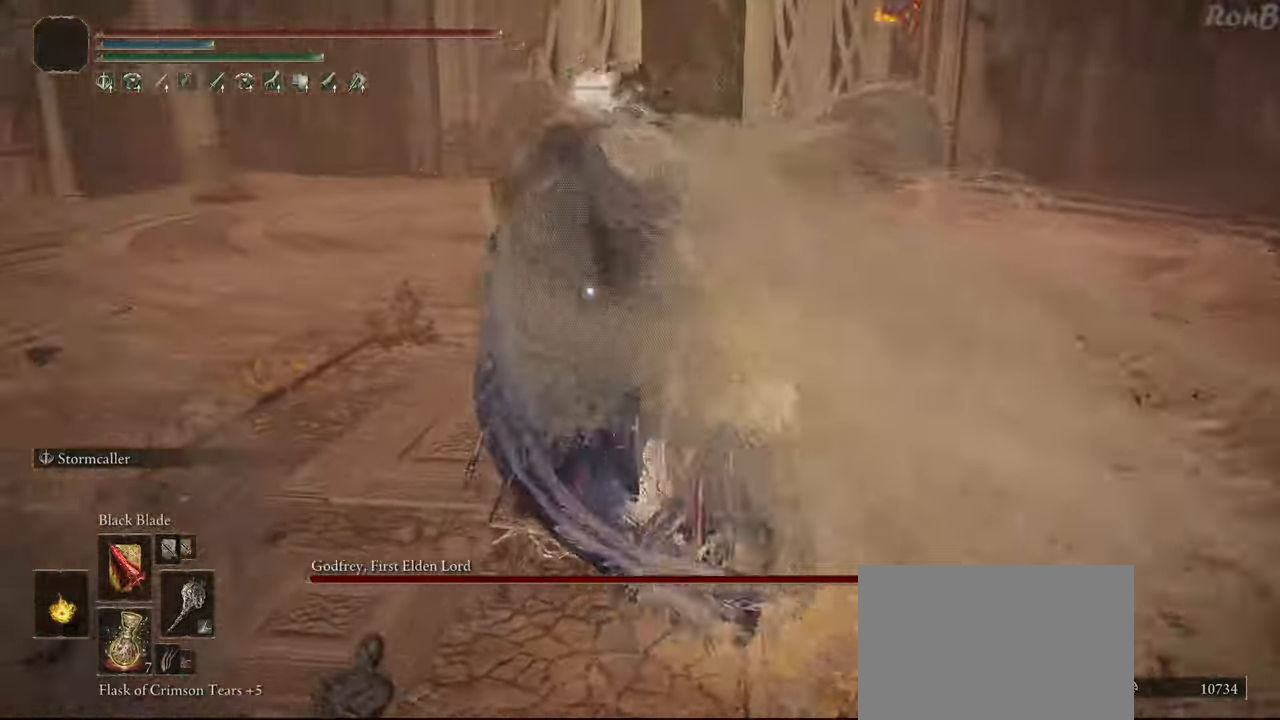
{"buttons": [], "left_stick": "center", "right_stick": "center", "events": []}
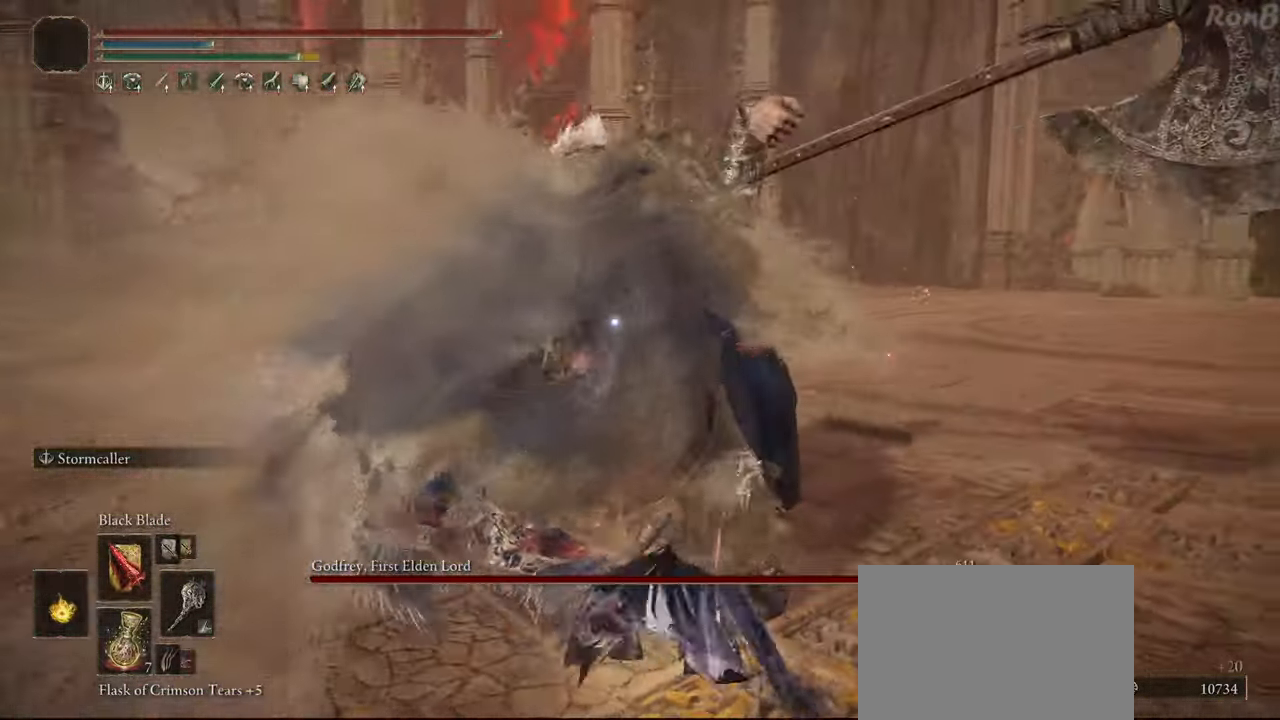
{"buttons": [], "left_stick": "down-right", "right_stick": "center", "events": [[150, "left_stick", "down-right"]]}
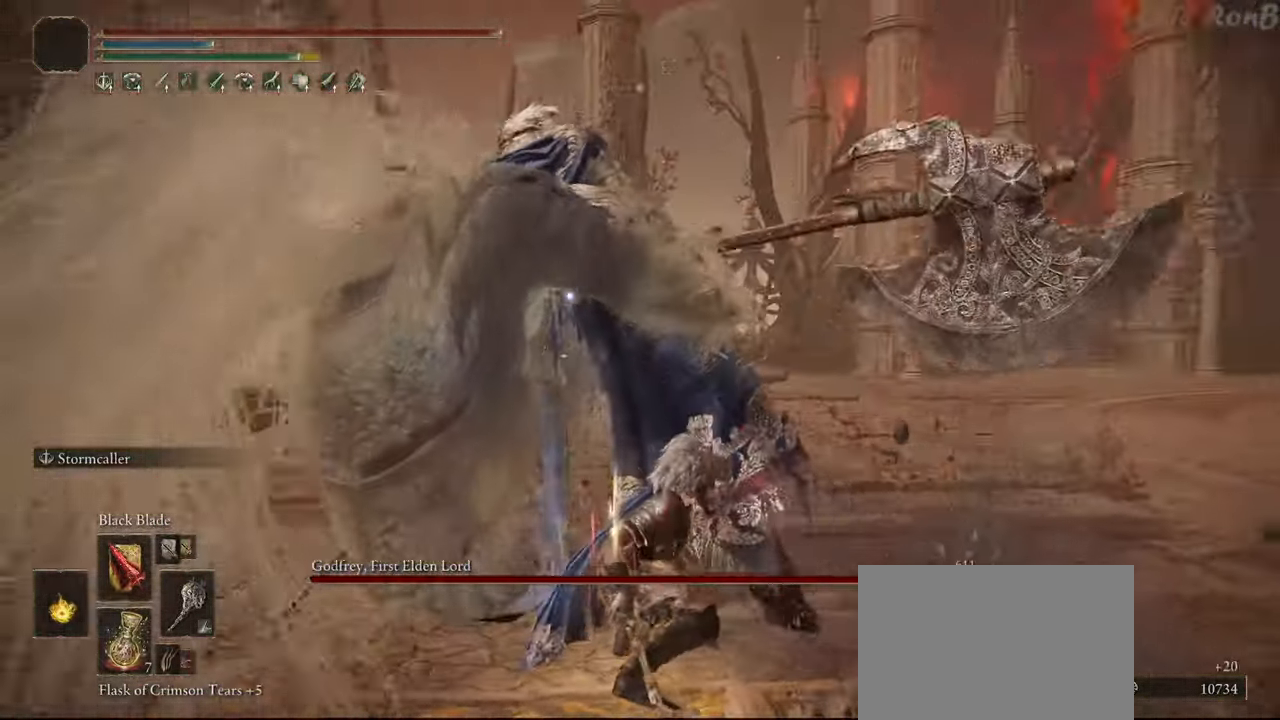
{"buttons": [], "left_stick": "up-right", "right_stick": "center", "events": [[233, "left_stick", "right"], [483, "left_stick", "up-right"]]}
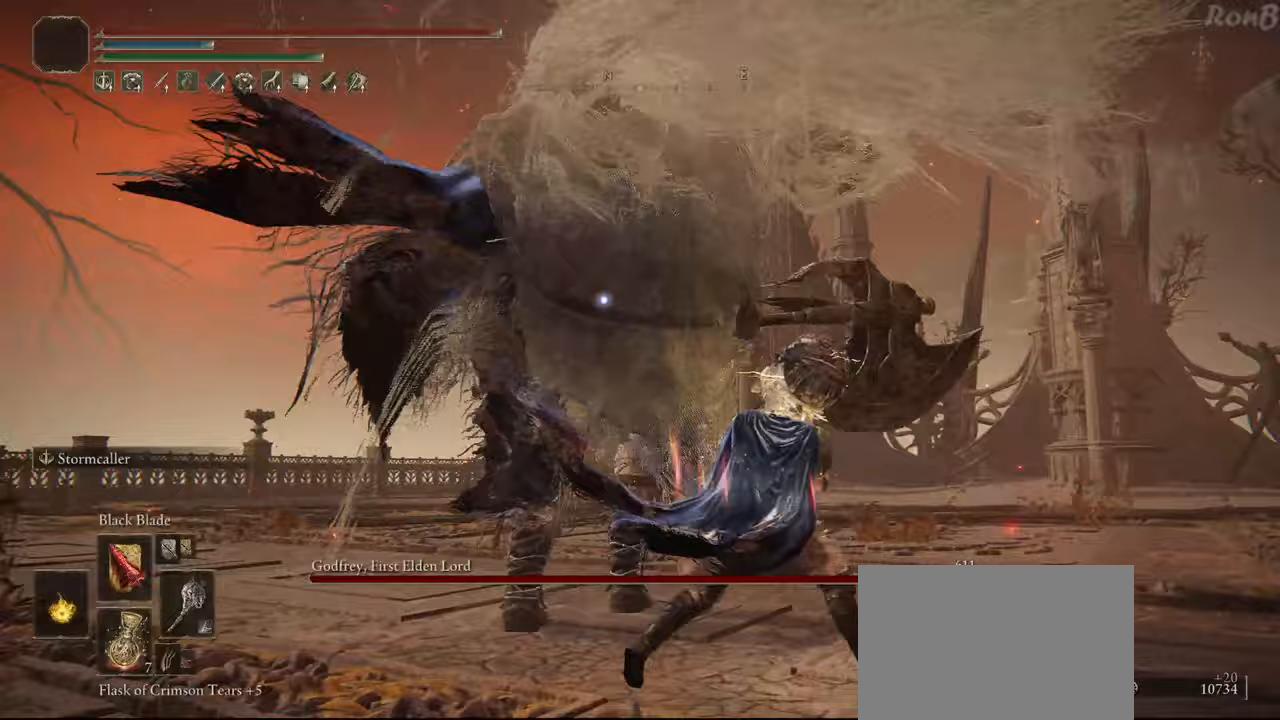
{"buttons": [], "left_stick": "up-right", "right_stick": "center", "events": []}
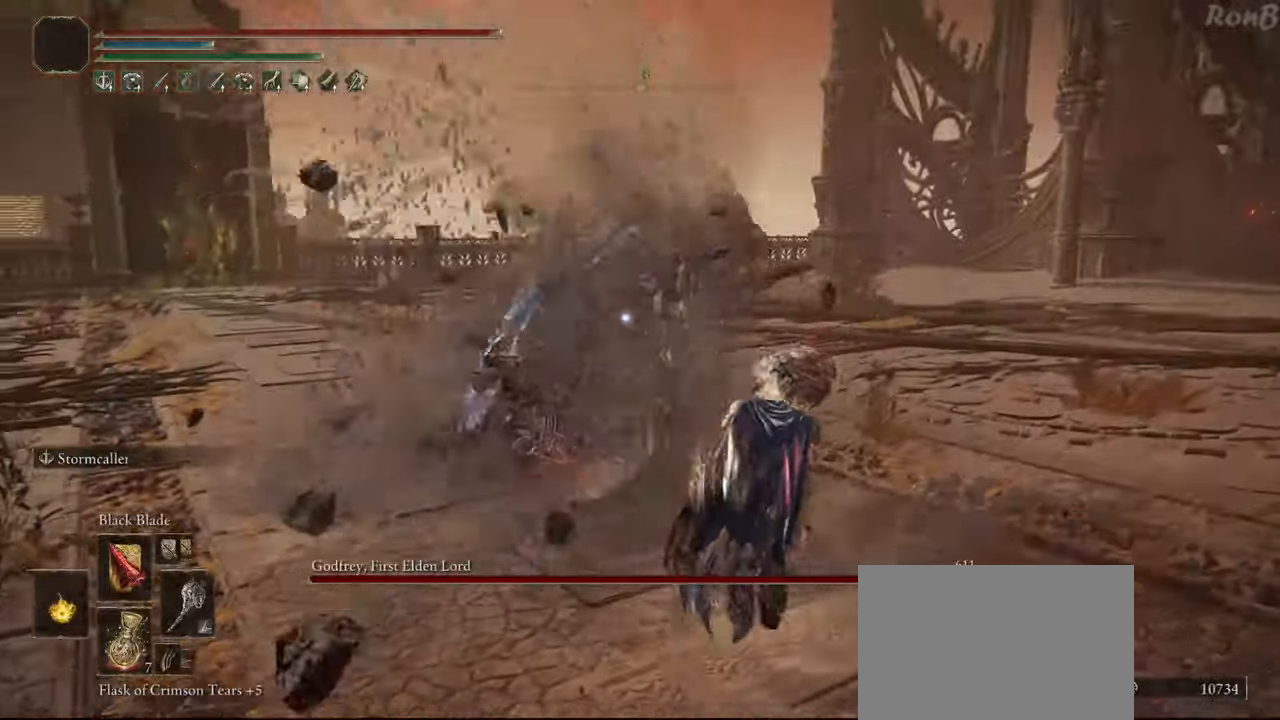
{"buttons": [], "left_stick": "up-right", "right_stick": "center", "events": []}